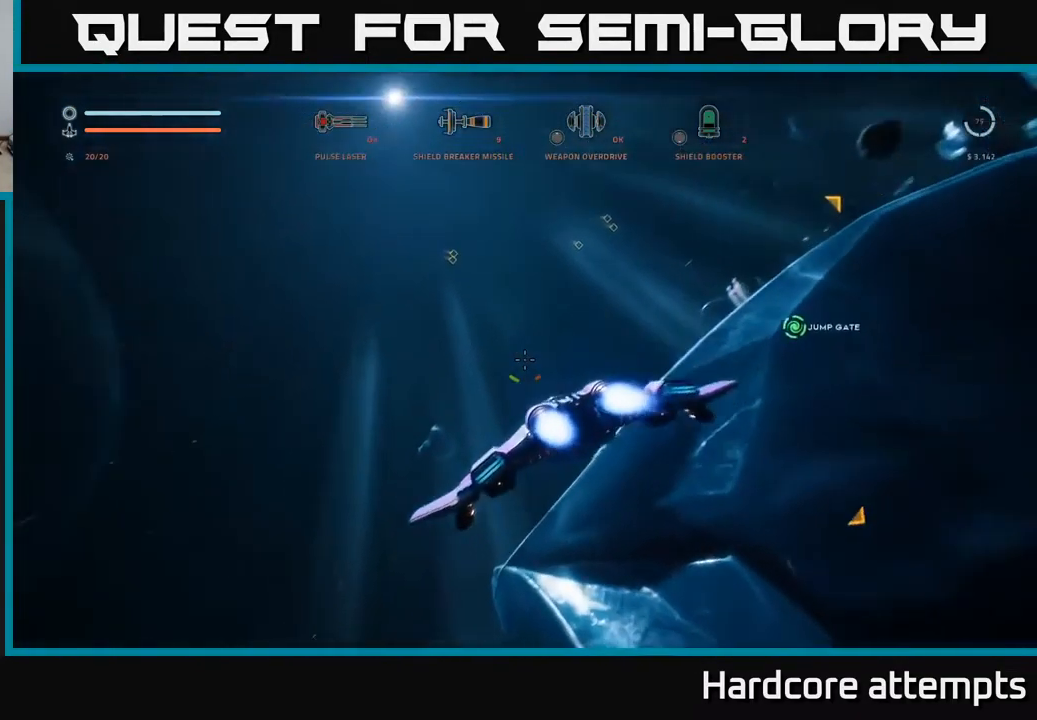
Gameplay with a controller (Xbox layout); each line is a JSON object with the inputs held at the frame after it. "events" lists button and stick changes between this image and that frame as [ms after this image, input, new state], when the widget could be followed in between.
{"buttons": ["X", "L1"], "left_stick": "up", "right_stick": "right", "events": [[33, "L1", "down"], [183, "right_stick", "down"], [400, "right_stick", "down-right"], [417, "X", "down"], [500, "right_stick", "right"]]}
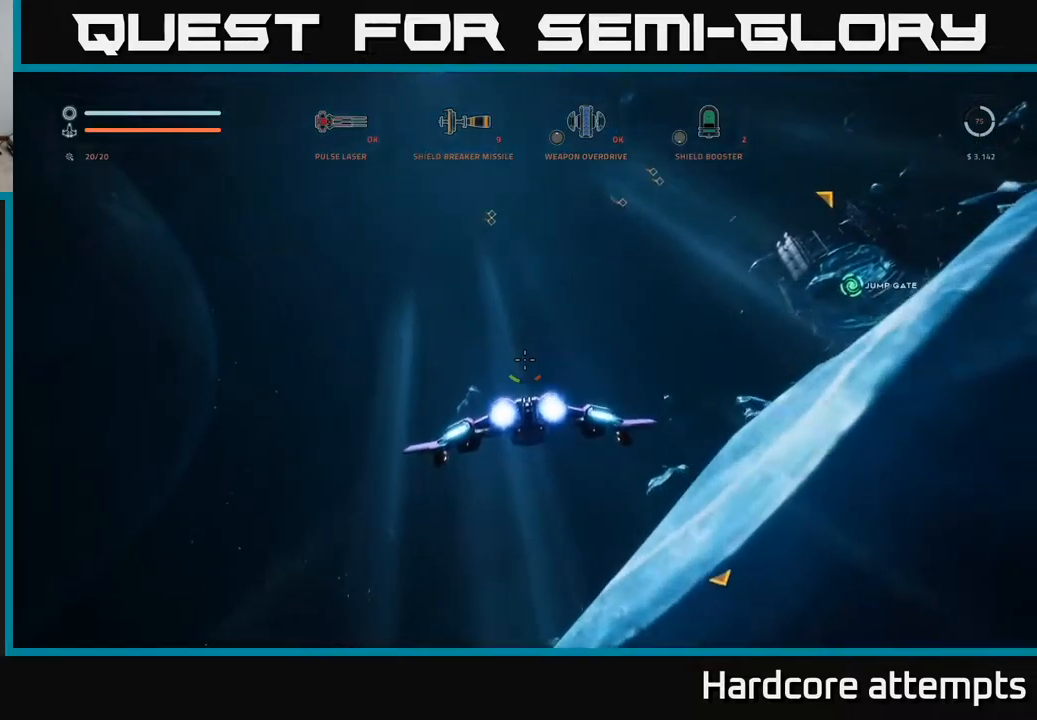
{"buttons": [], "left_stick": "up", "right_stick": "center", "events": [[217, "right_stick", "up-right"], [233, "X", "up"], [383, "L1", "up"], [400, "right_stick", "center"]]}
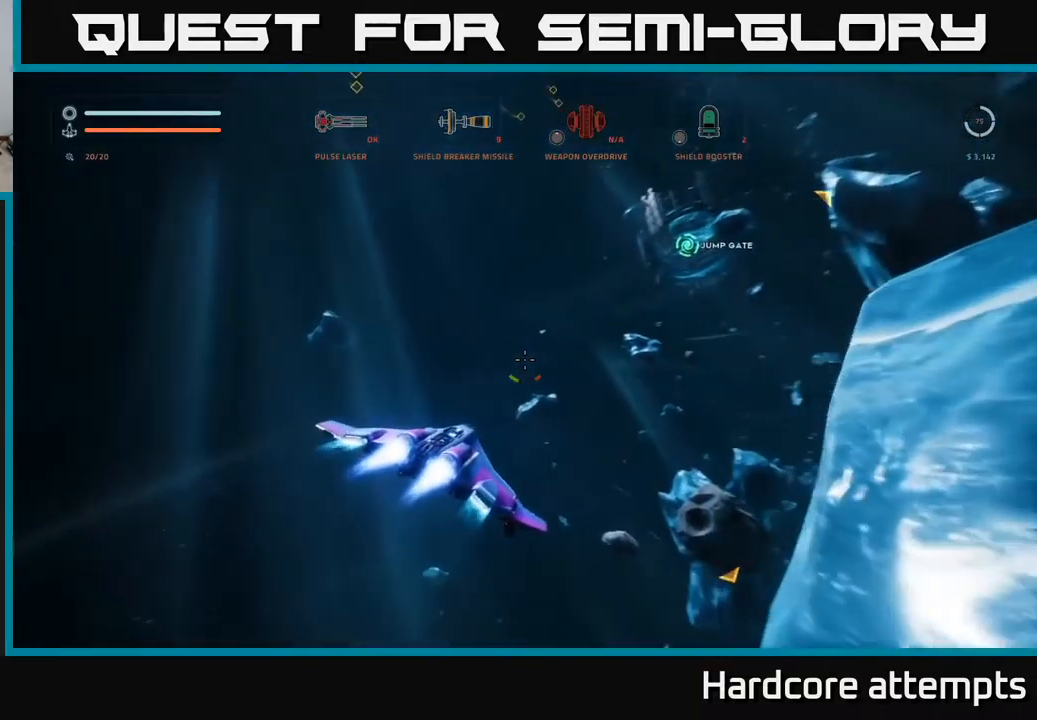
{"buttons": [], "left_stick": "up", "right_stick": "down-right", "events": [[400, "right_stick", "down-right"]]}
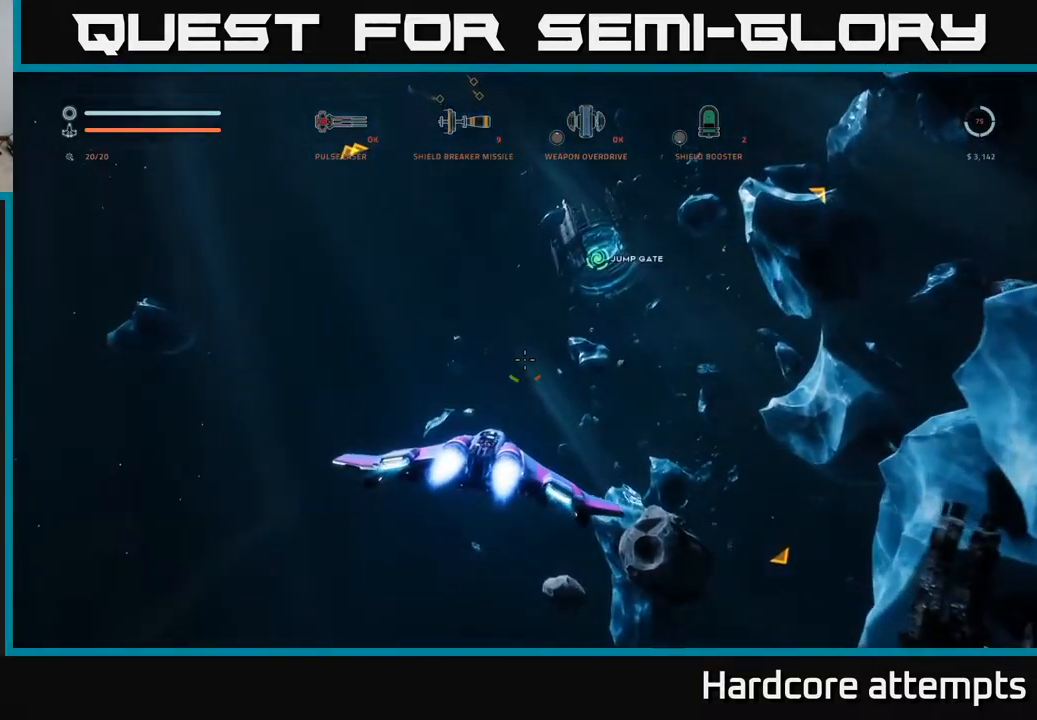
{"buttons": ["R3"], "left_stick": "up", "right_stick": "down-right", "events": [[367, "R3", "down"]]}
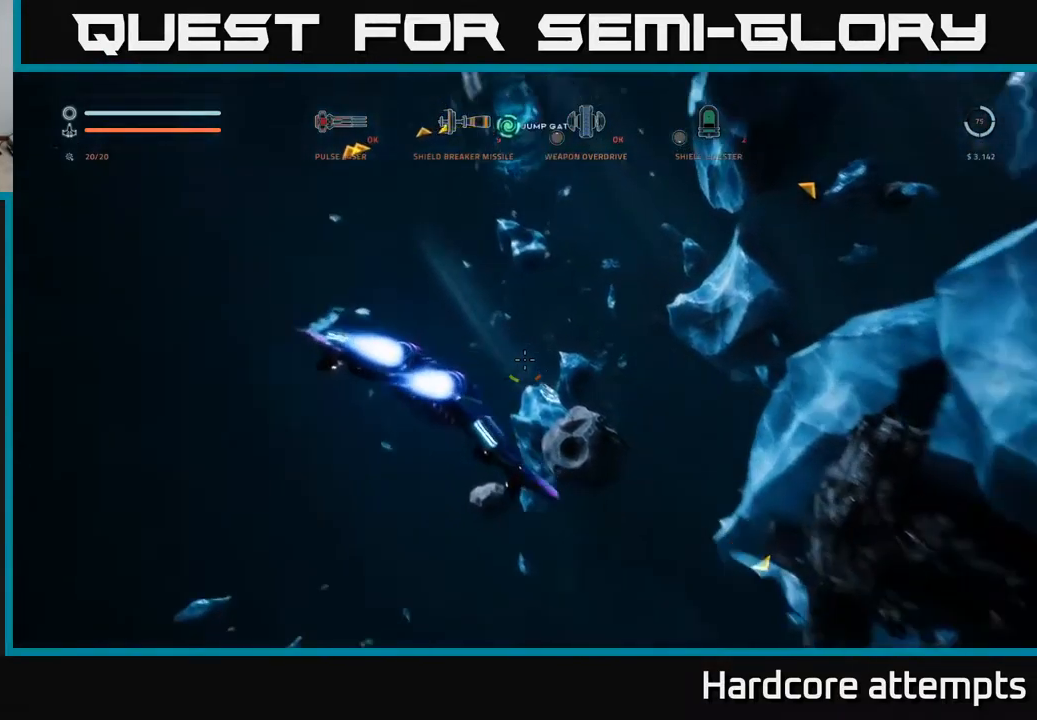
{"buttons": [], "left_stick": "up", "right_stick": "center", "events": [[167, "right_stick", "right"], [217, "R3", "up"], [283, "right_stick", "center"]]}
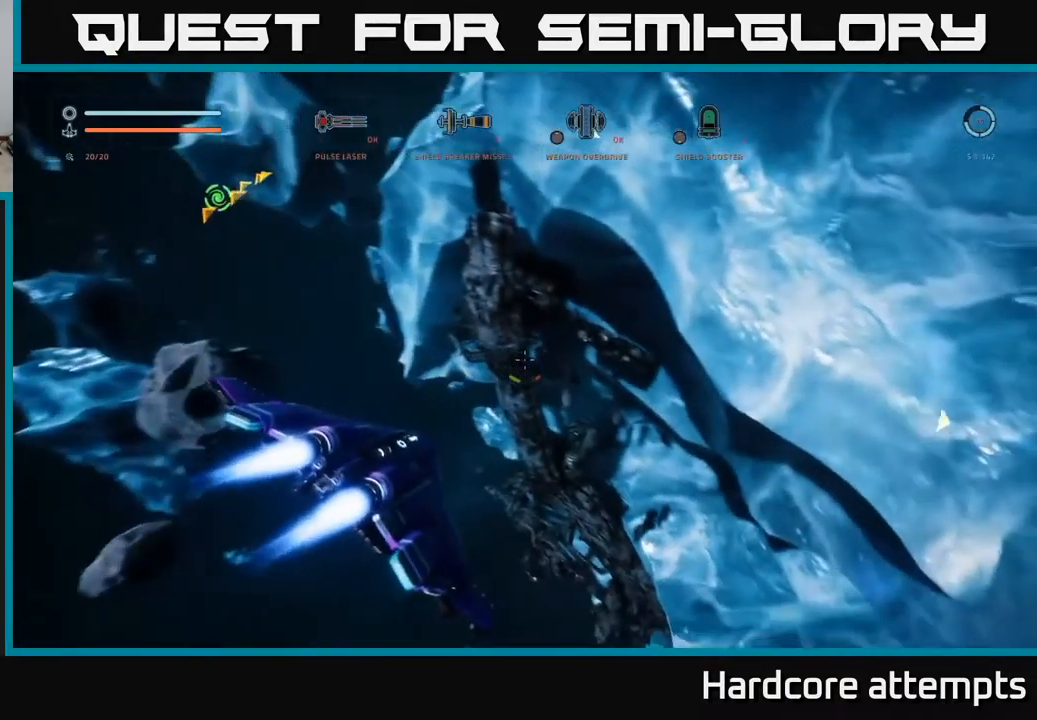
{"buttons": ["X", "L1"], "left_stick": "up-right", "right_stick": "center", "events": [[250, "left_stick", "up-right"], [267, "X", "down"], [350, "L1", "down"]]}
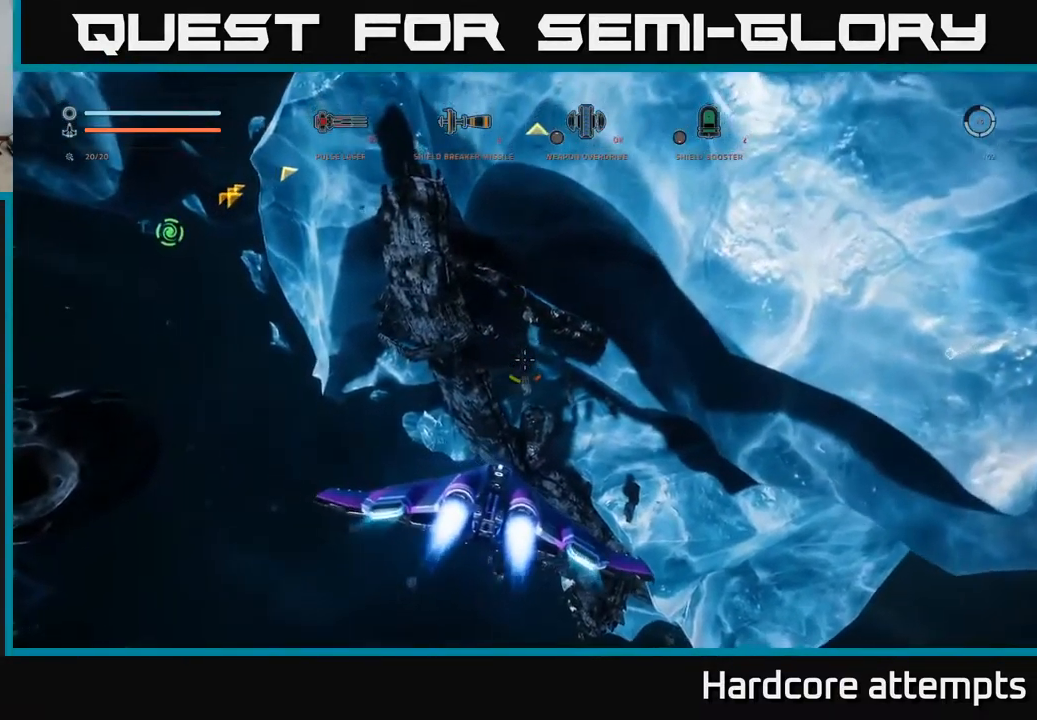
{"buttons": ["L1", "L3"], "left_stick": "up", "right_stick": "center", "events": [[167, "left_stick", "up"], [217, "L3", "down"], [333, "X", "up"]]}
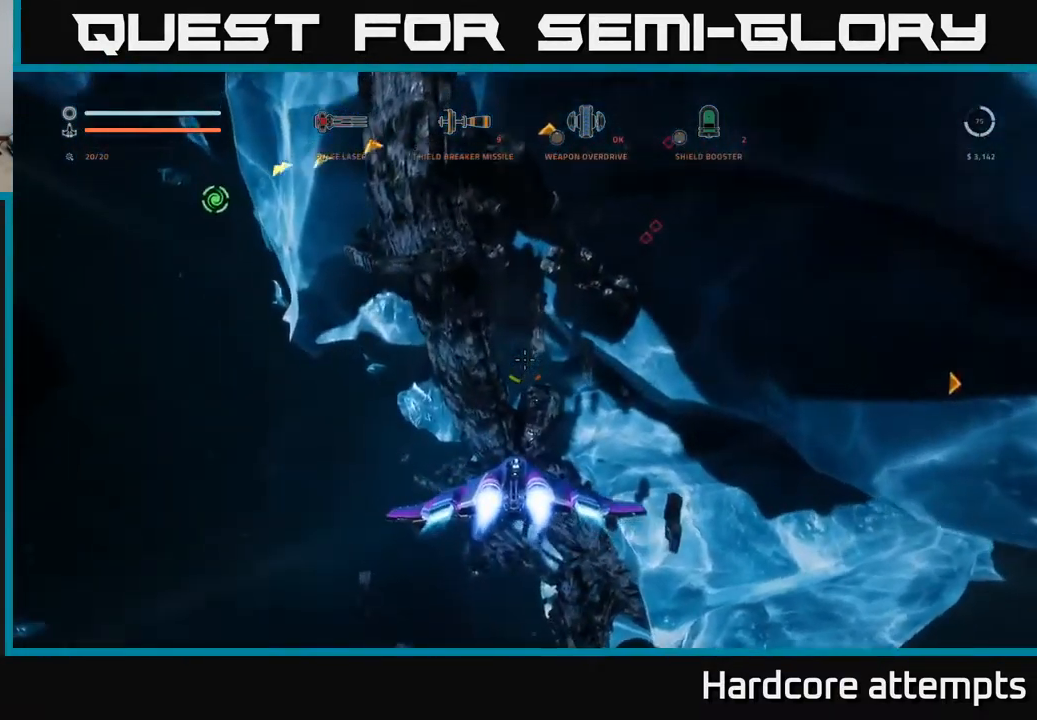
{"buttons": ["X"], "left_stick": "up-left", "right_stick": "down-right", "events": [[33, "L1", "up"], [333, "right_stick", "up-right"], [367, "L3", "up"], [417, "X", "down"], [450, "right_stick", "down-right"], [483, "left_stick", "up-left"]]}
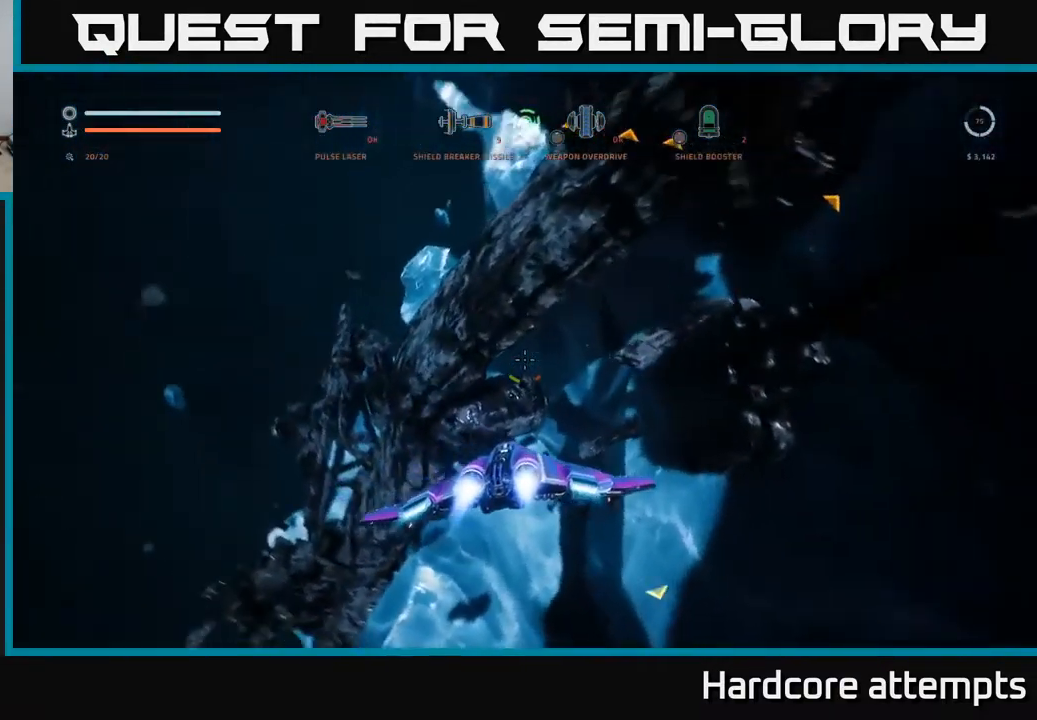
{"buttons": ["X"], "left_stick": "up", "right_stick": "center", "events": [[83, "left_stick", "left"], [133, "right_stick", "center"], [350, "left_stick", "center"], [400, "left_stick", "up"]]}
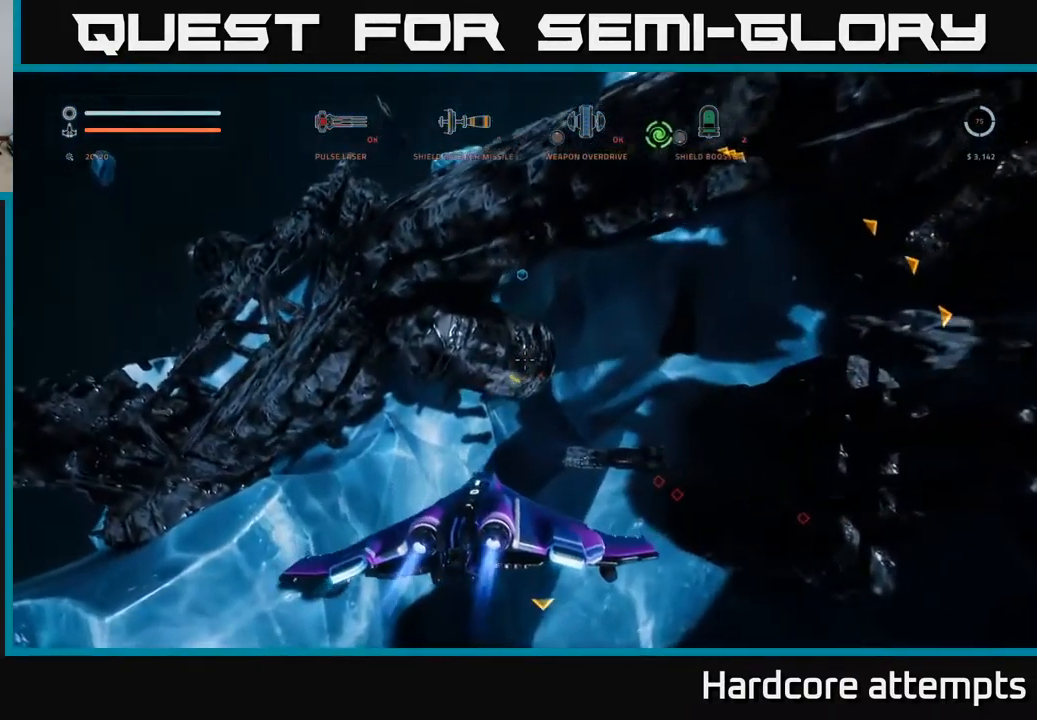
{"buttons": [], "left_stick": "up-left", "right_stick": "right"}
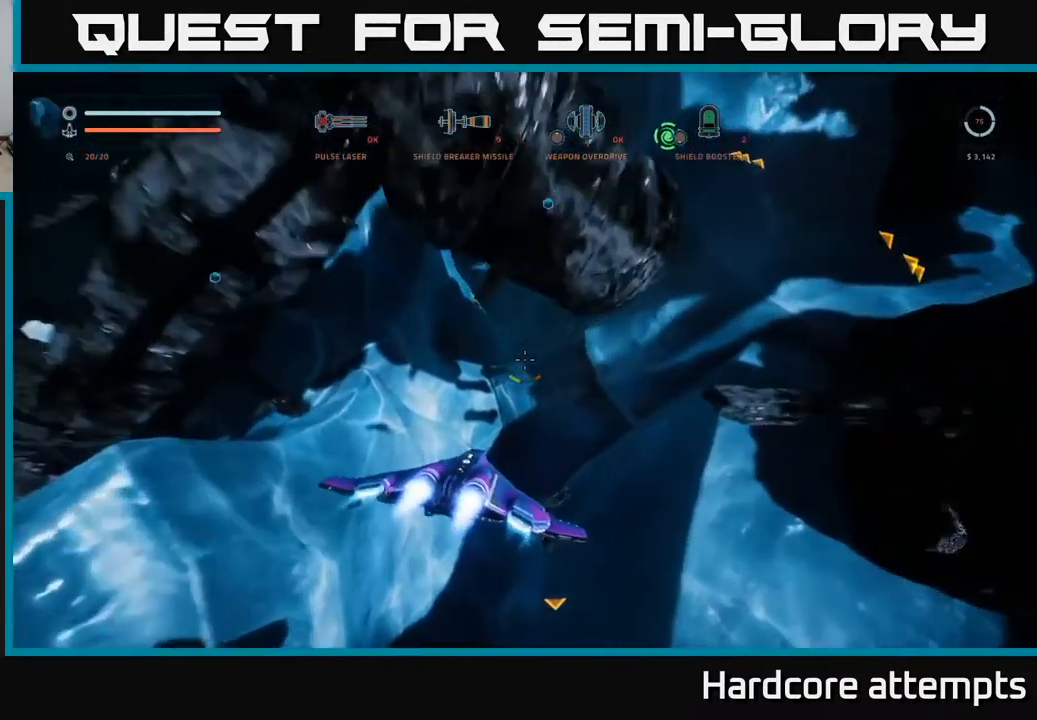
{"buttons": [], "left_stick": "right", "right_stick": "up-right", "events": [[17, "right_stick", "center"], [33, "left_stick", "center"], [383, "right_stick", "up-right"], [416, "left_stick", "right"]]}
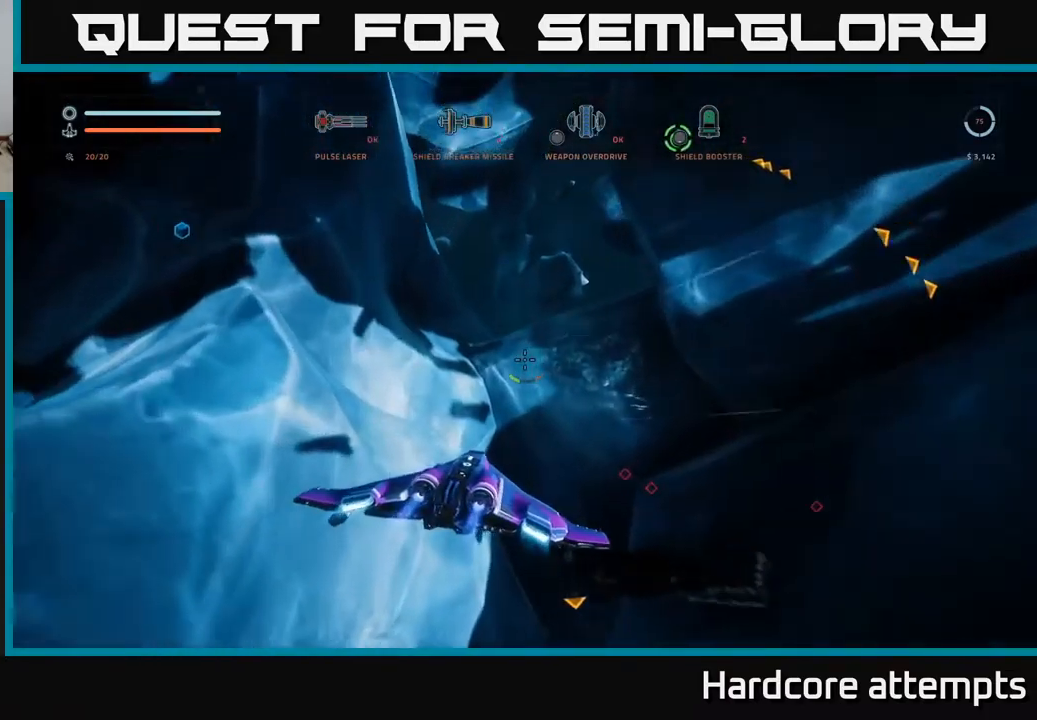
{"buttons": ["A"], "left_stick": "up-right", "right_stick": "center", "events": [[50, "A", "down"], [467, "left_stick", "up-right"], [500, "right_stick", "center"]]}
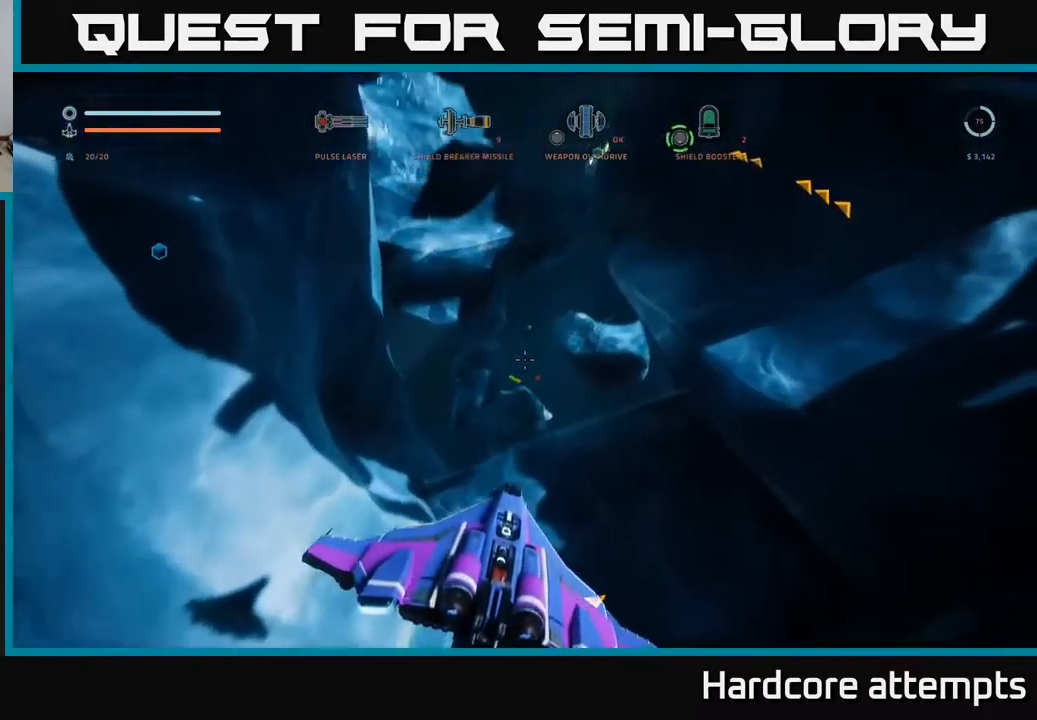
{"buttons": ["A"], "left_stick": "right", "right_stick": "right", "events": [[17, "left_stick", "up"], [217, "left_stick", "center"], [317, "left_stick", "right"], [367, "right_stick", "right"]]}
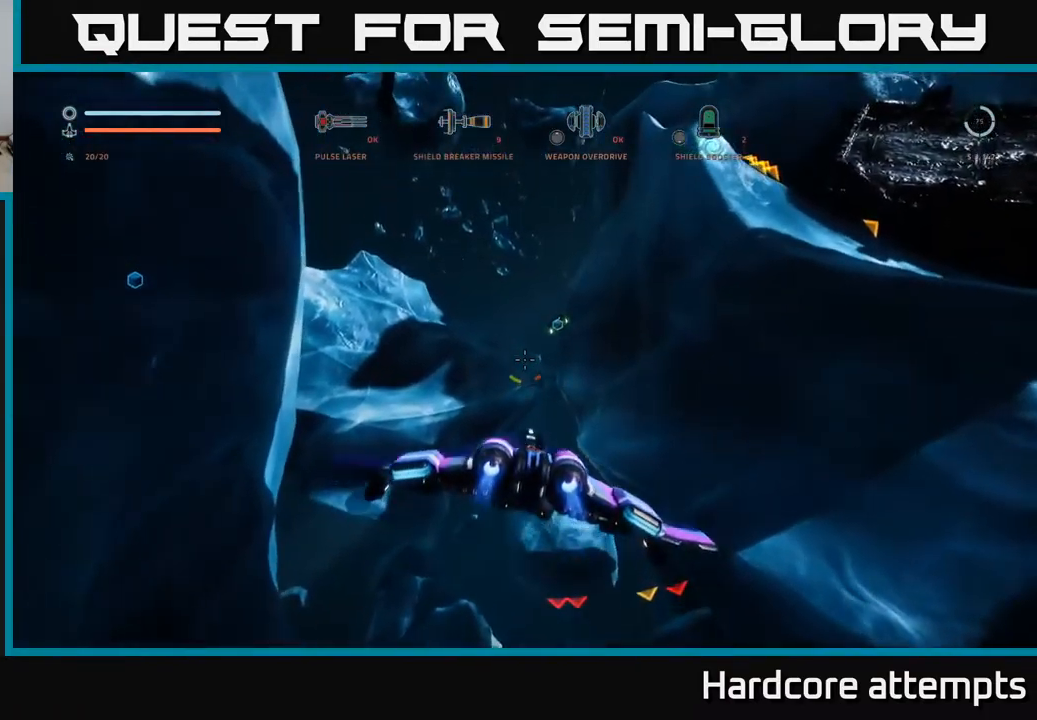
{"buttons": [], "left_stick": "up", "right_stick": "up", "events": [[34, "A", "up"], [50, "left_stick", "up"], [67, "right_stick", "center"], [150, "left_stick", "up-left"], [367, "left_stick", "up"], [484, "right_stick", "up"]]}
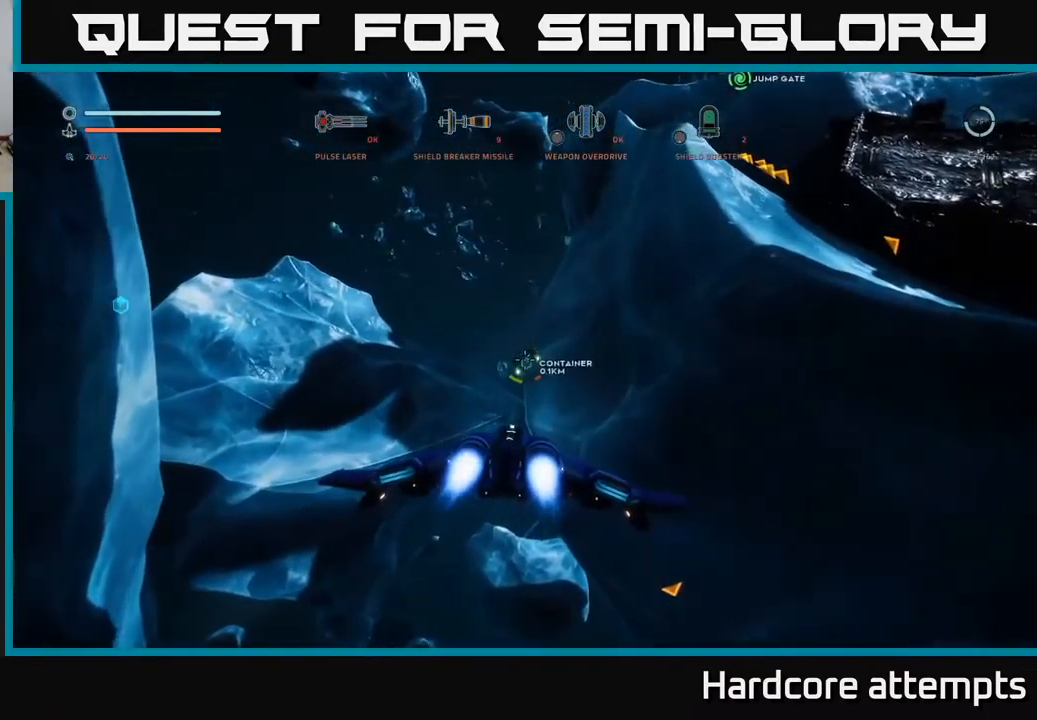
{"buttons": [], "left_stick": "center", "right_stick": "center", "events": [[67, "R2", "down"], [67, "right_stick", "center"], [100, "R2", "up"], [317, "right_stick", "down"], [434, "right_stick", "center"], [484, "left_stick", "center"]]}
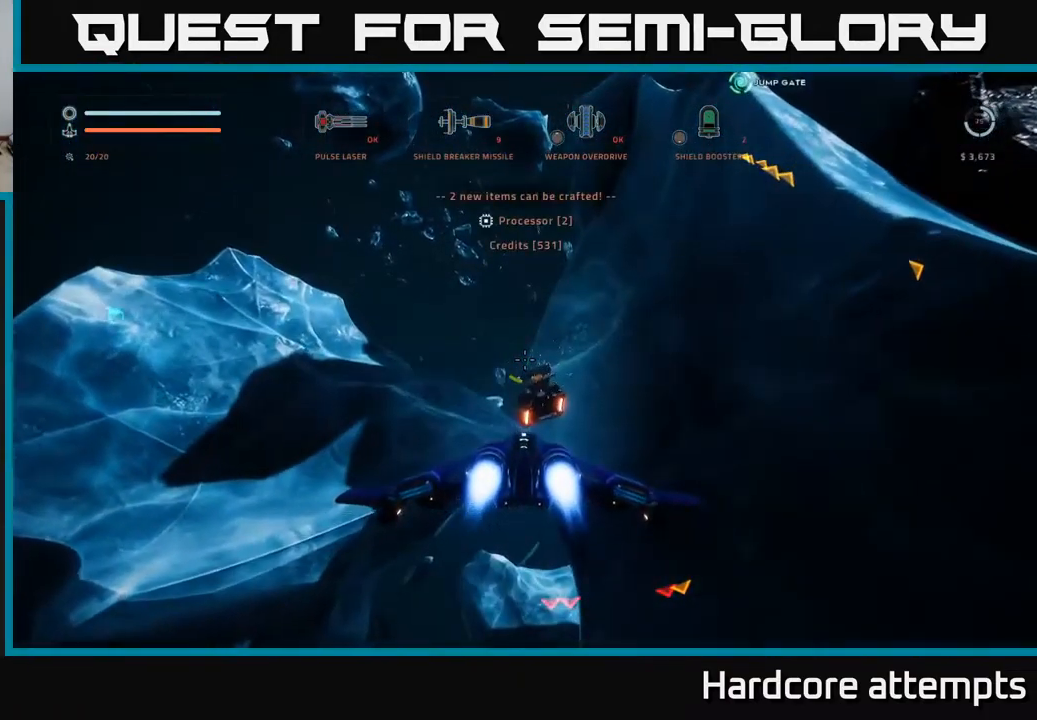
{"buttons": [], "left_stick": "left", "right_stick": "left", "events": [[167, "left_stick", "left"], [267, "right_stick", "down-left"], [400, "right_stick", "left"]]}
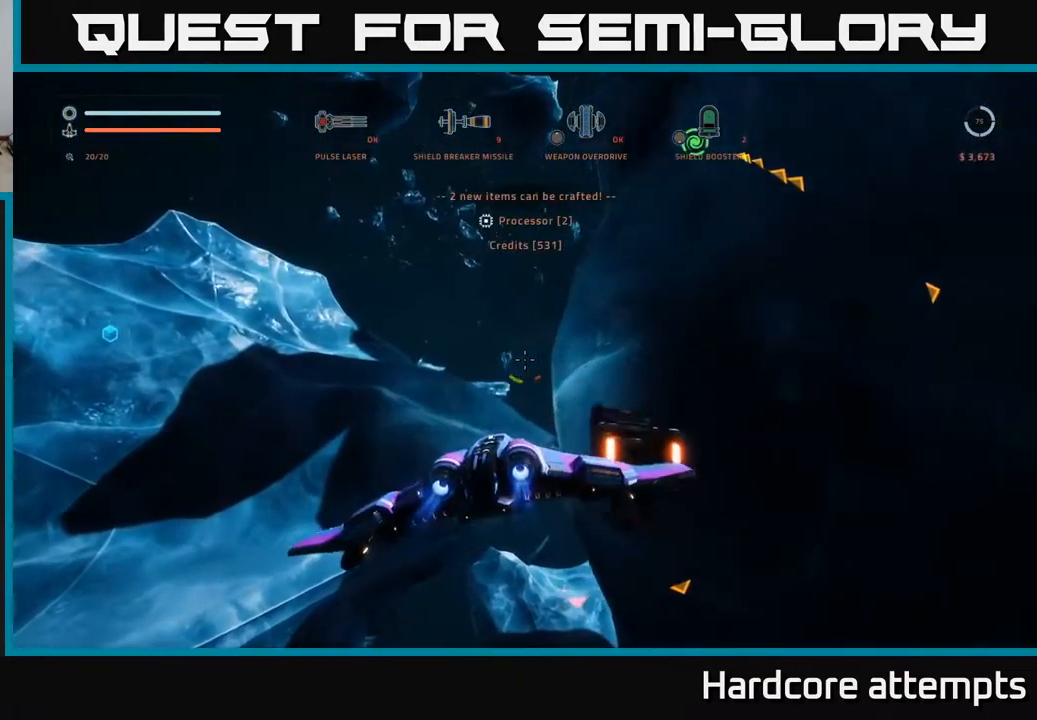
{"buttons": ["A"], "left_stick": "right", "right_stick": "left", "events": [[84, "A", "down"], [267, "left_stick", "center"], [450, "left_stick", "right"]]}
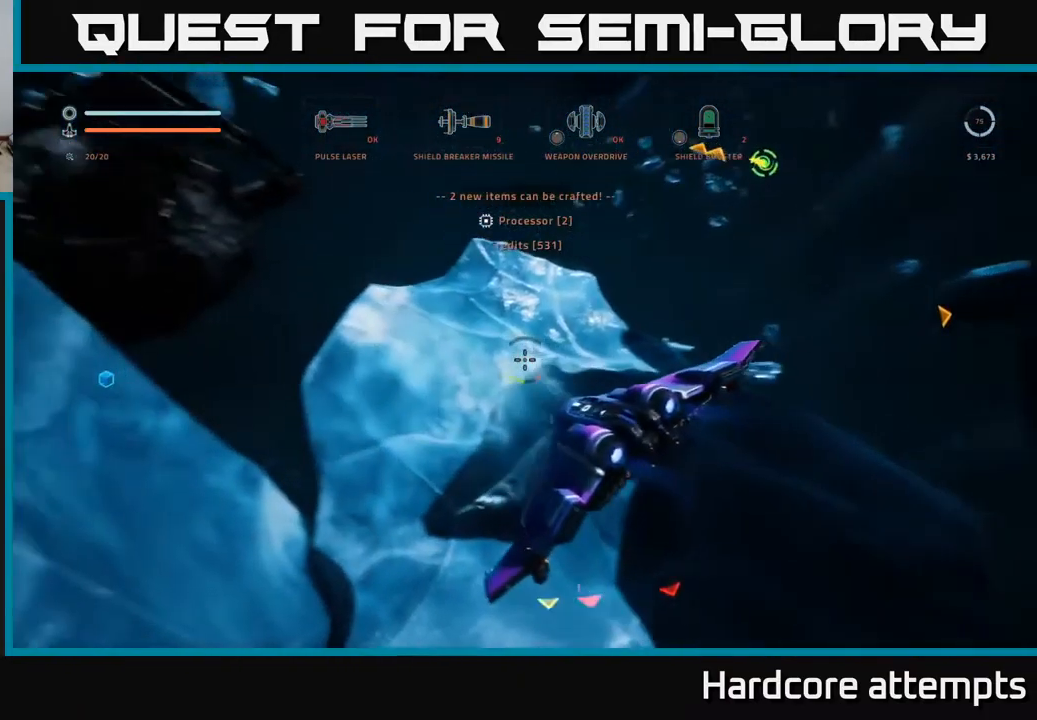
{"buttons": ["R3"], "left_stick": "up-left", "right_stick": "down-left", "events": [[67, "right_stick", "center"], [184, "A", "up"], [284, "R3", "down"], [300, "left_stick", "up-left"], [417, "right_stick", "down-left"]]}
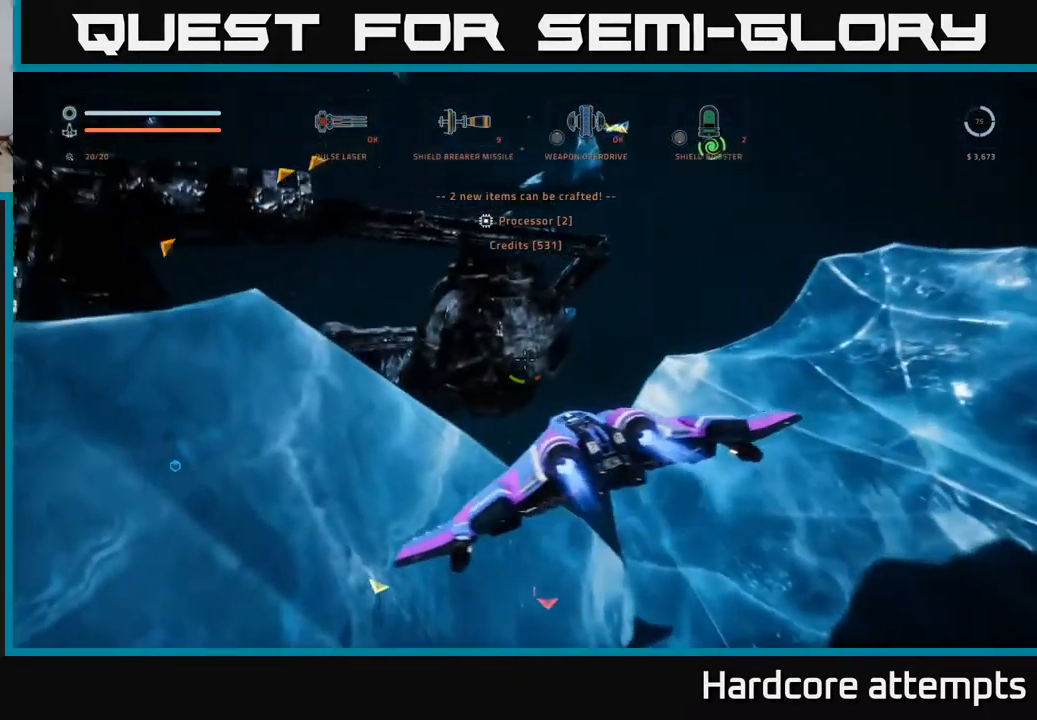
{"buttons": [], "left_stick": "up", "right_stick": "down", "events": [[134, "R3", "up"], [300, "left_stick", "up"], [417, "right_stick", "down"]]}
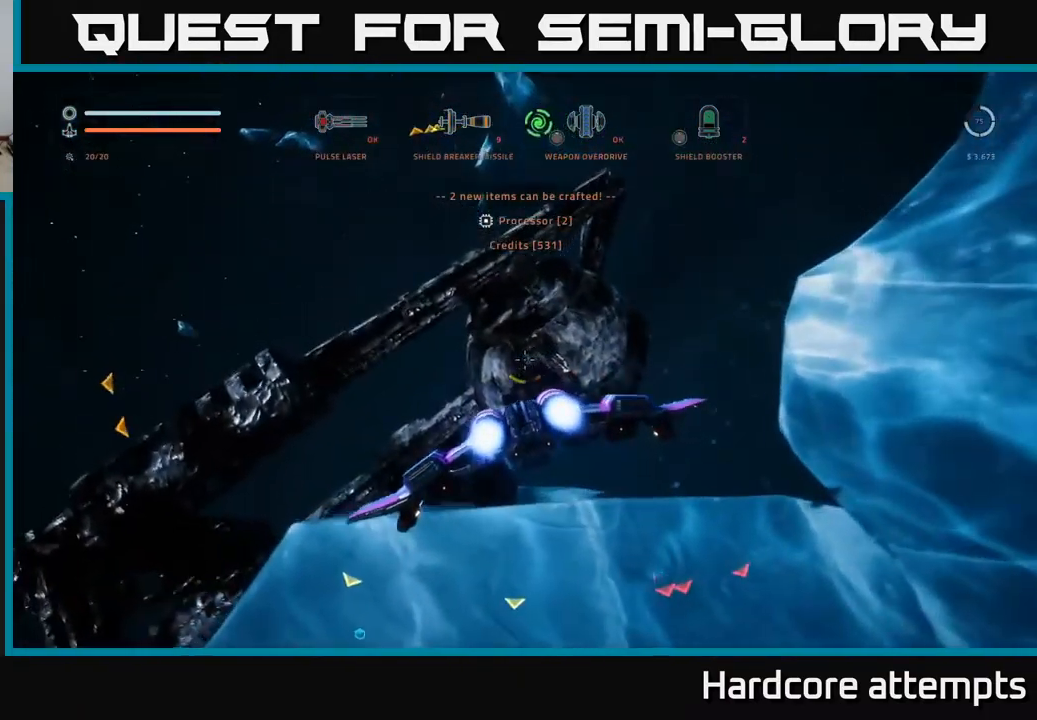
{"buttons": [], "left_stick": "up-left", "right_stick": "center", "events": [[50, "right_stick", "down-left"], [284, "right_stick", "center"], [400, "left_stick", "up-left"]]}
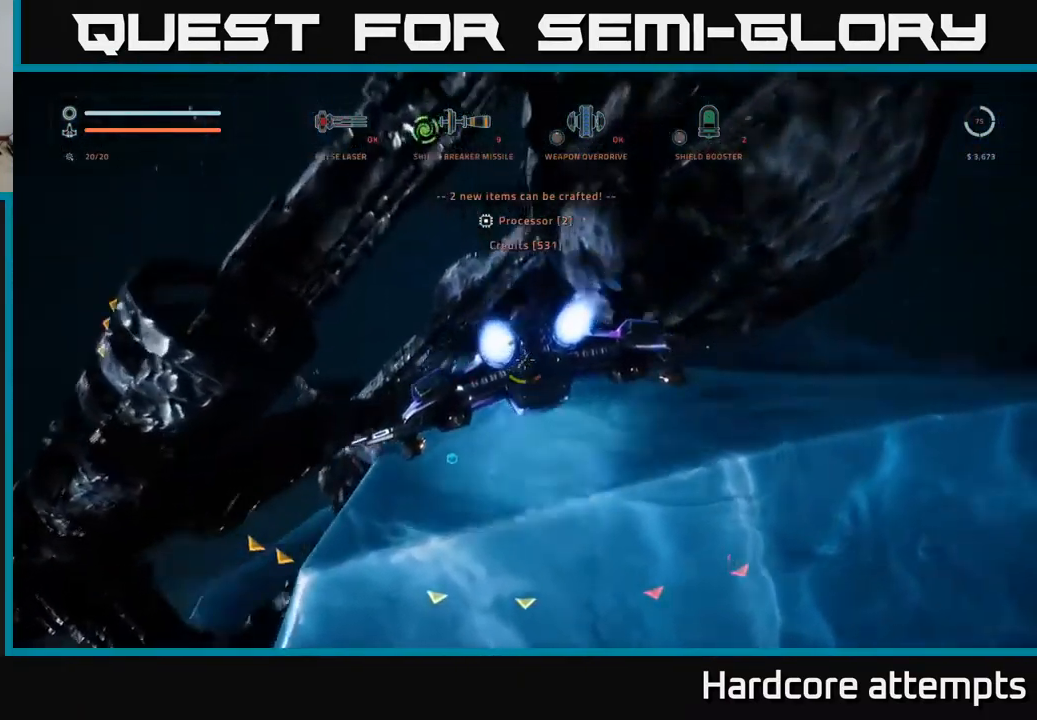
{"buttons": ["X"], "left_stick": "up-left", "right_stick": "center", "events": [[367, "X", "down"]]}
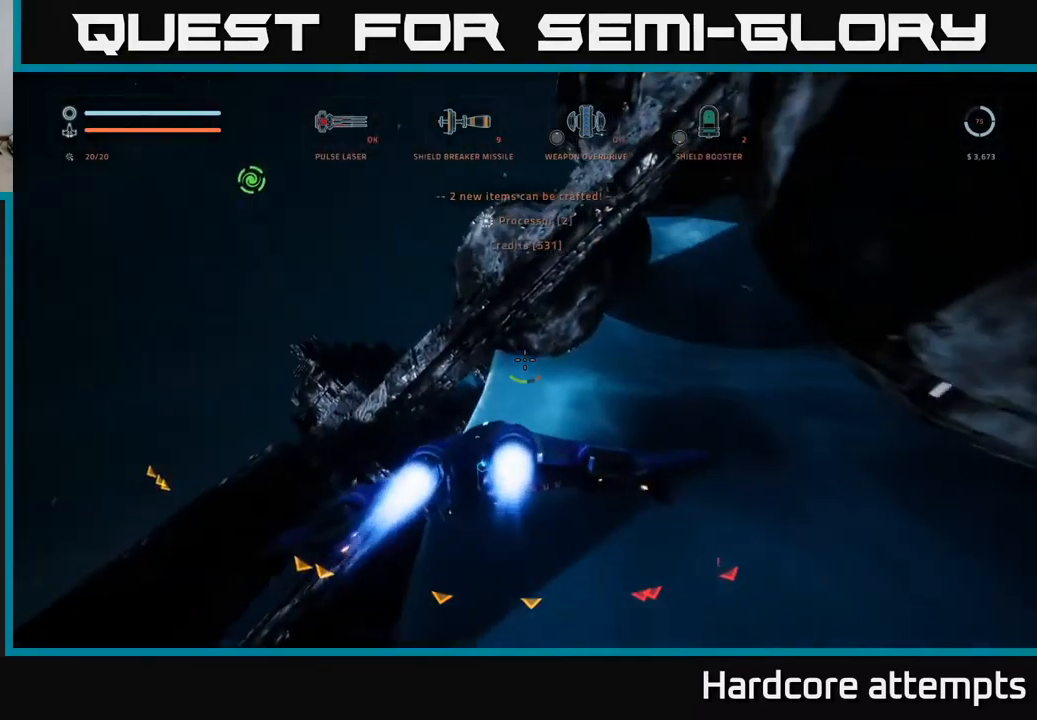
{"buttons": ["A"], "left_stick": "left", "right_stick": "down-right", "events": [[16, "X", "up"], [183, "A", "down"], [250, "left_stick", "left"], [266, "right_stick", "down-right"]]}
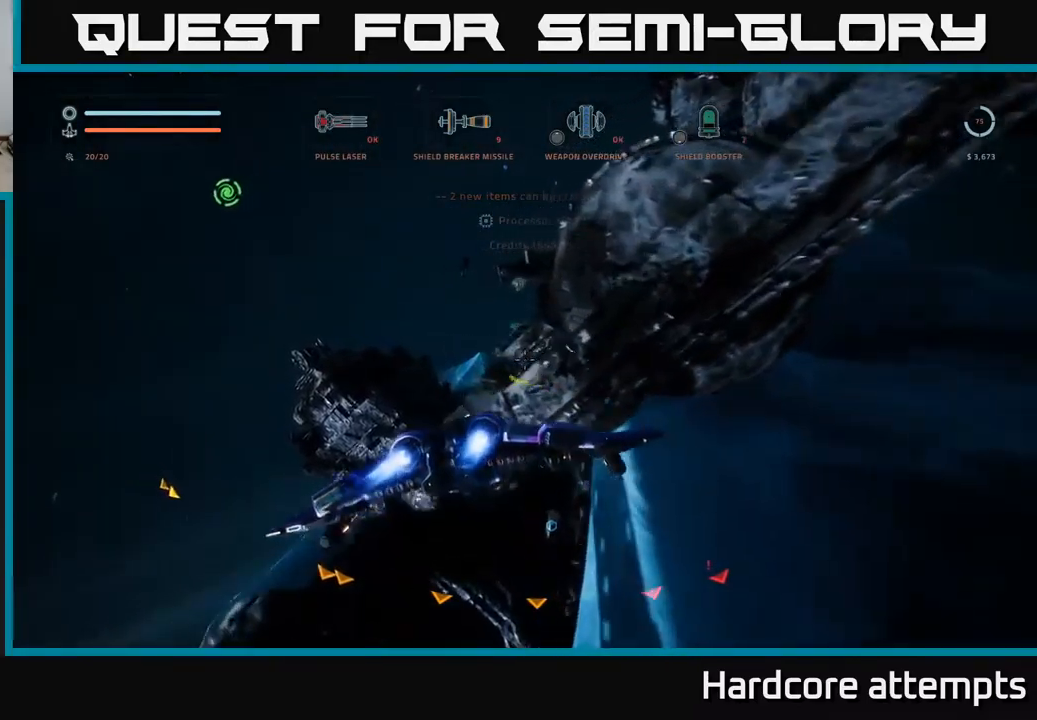
{"buttons": [], "left_stick": "up-right", "right_stick": "center", "events": [[33, "A", "up"], [166, "left_stick", "up-left"], [400, "left_stick", "up-right"], [433, "right_stick", "center"]]}
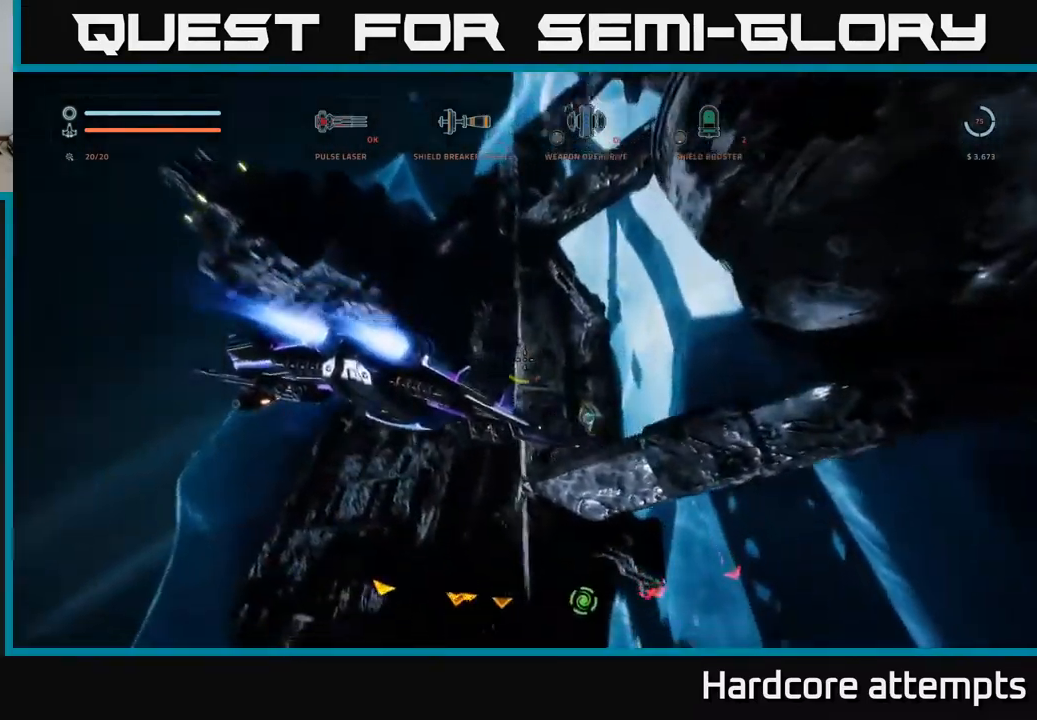
{"buttons": [], "left_stick": "center", "right_stick": "right", "events": [[116, "left_stick", "up-left"], [183, "right_stick", "right"], [233, "left_stick", "left"], [450, "left_stick", "center"]]}
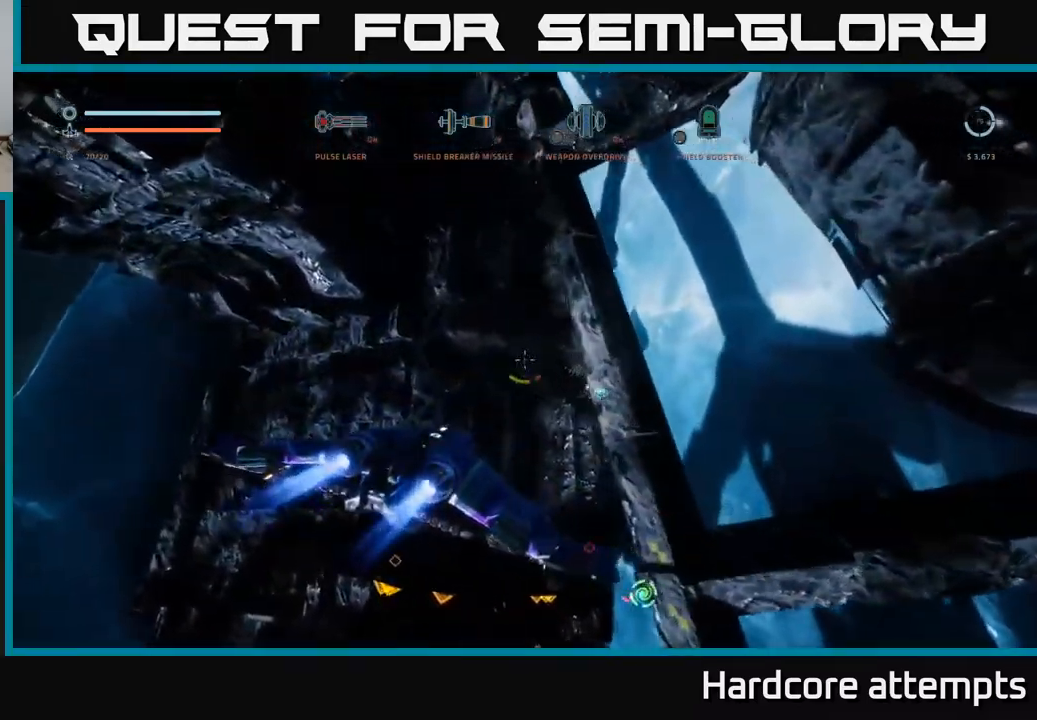
{"buttons": [], "left_stick": "up-right", "right_stick": "down", "events": [[33, "right_stick", "down-right"], [233, "right_stick", "center"], [400, "right_stick", "down"], [500, "left_stick", "up-right"]]}
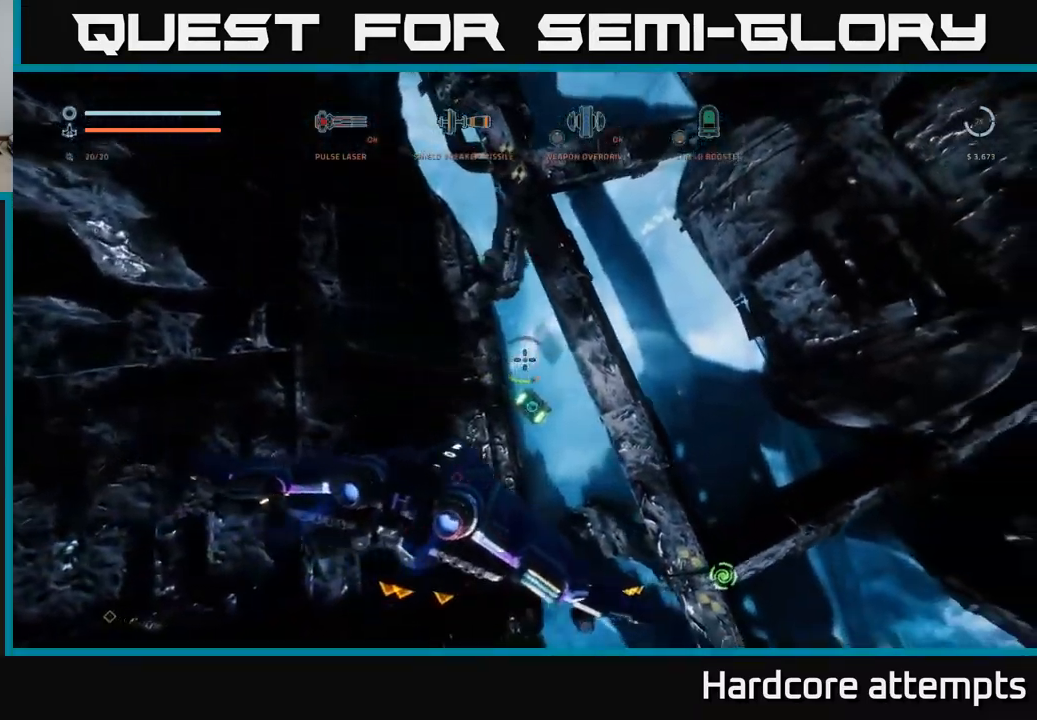
{"buttons": ["R2"], "left_stick": "up", "right_stick": "center", "events": [[150, "right_stick", "center"], [333, "left_stick", "up"], [466, "R2", "down"]]}
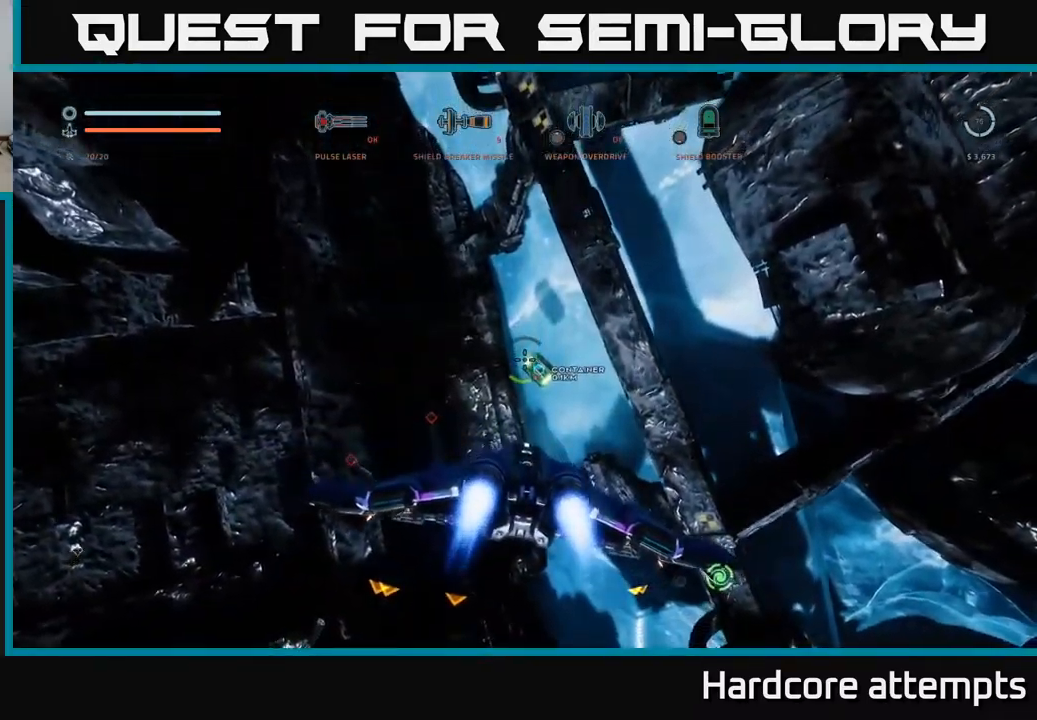
{"buttons": [], "left_stick": "center", "right_stick": "up", "events": [[50, "R2", "up"], [416, "left_stick", "center"], [466, "right_stick", "up"]]}
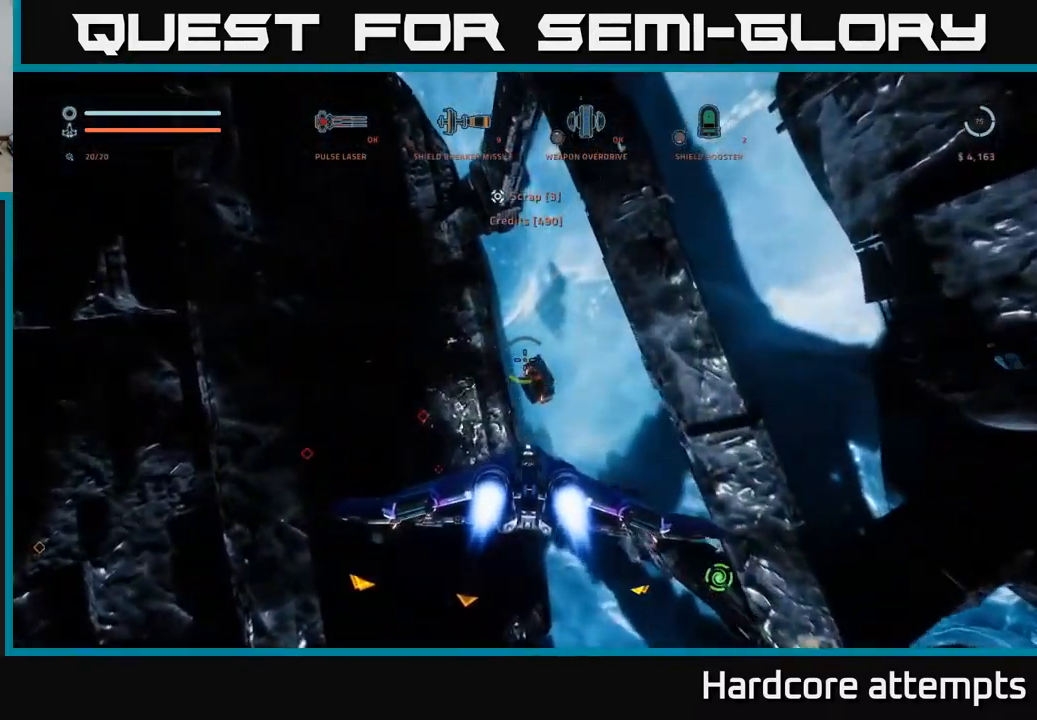
{"buttons": ["A"], "left_stick": "down-left", "right_stick": "up", "events": [[16, "left_stick", "down"], [266, "left_stick", "down-left"], [500, "A", "down"]]}